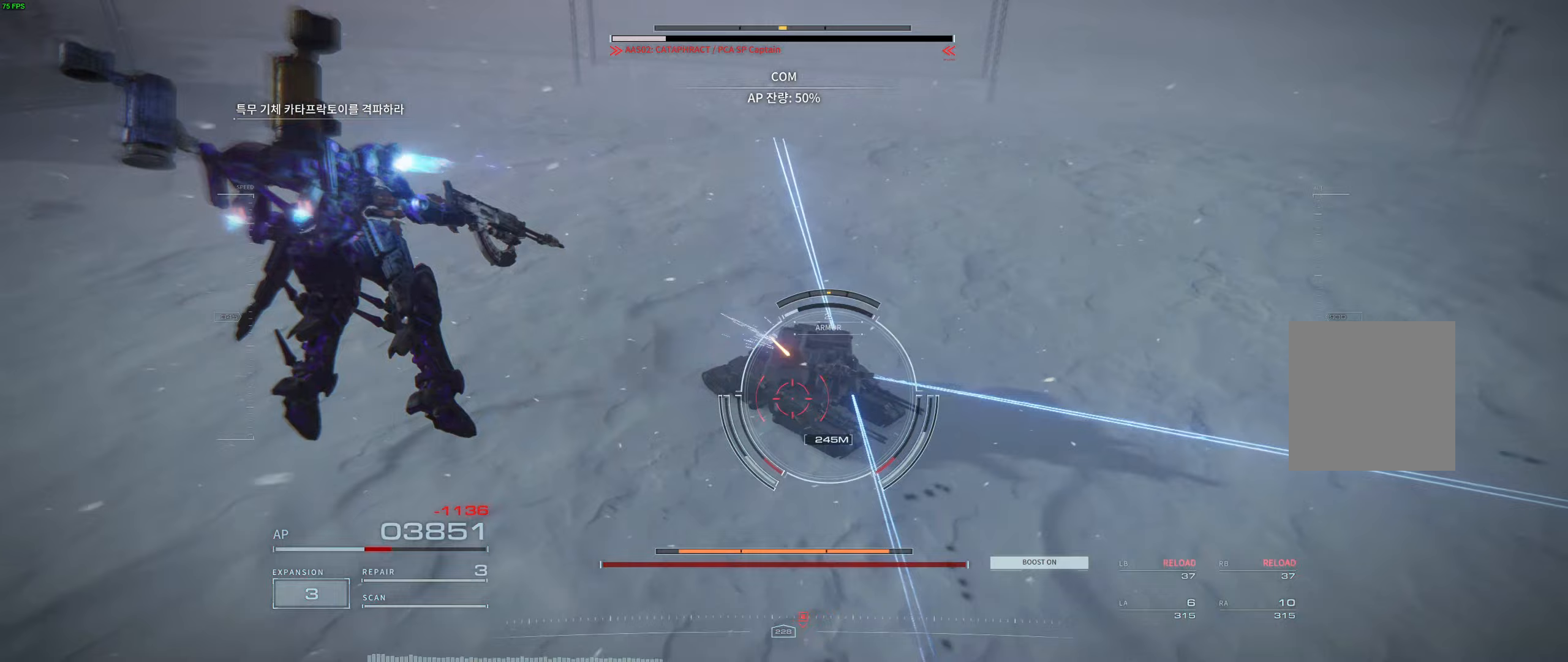
Gameplay with a controller (Xbox layout); each line is a JSON object with the inputs held at the frame after it (dt_ms = milliseconds from this image to that frame). "events" lists button and stick changes between this image and that frame as [ms after this image, input, new state], when the widget could be followed in between. Not read: DPAD_DOWN DPAD_LEFT DPAD_RIGHT DPAD_UP L1 L3 R1 R3 other_buttons right_stick.
{"dt_ms": 300, "buttons": ["L2", "R2"], "left_stick": "left", "events": []}
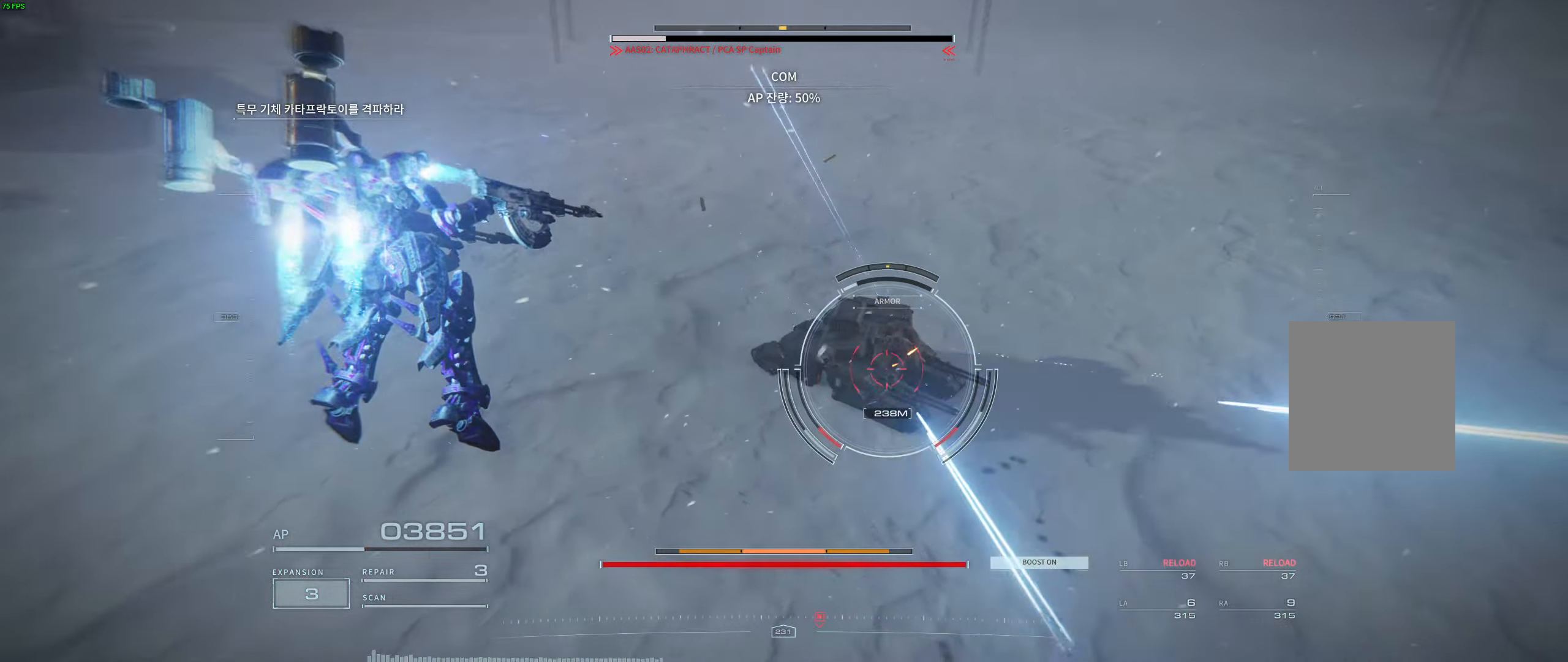
{"dt_ms": 500, "buttons": ["L2", "R2"], "left_stick": "left", "events": []}
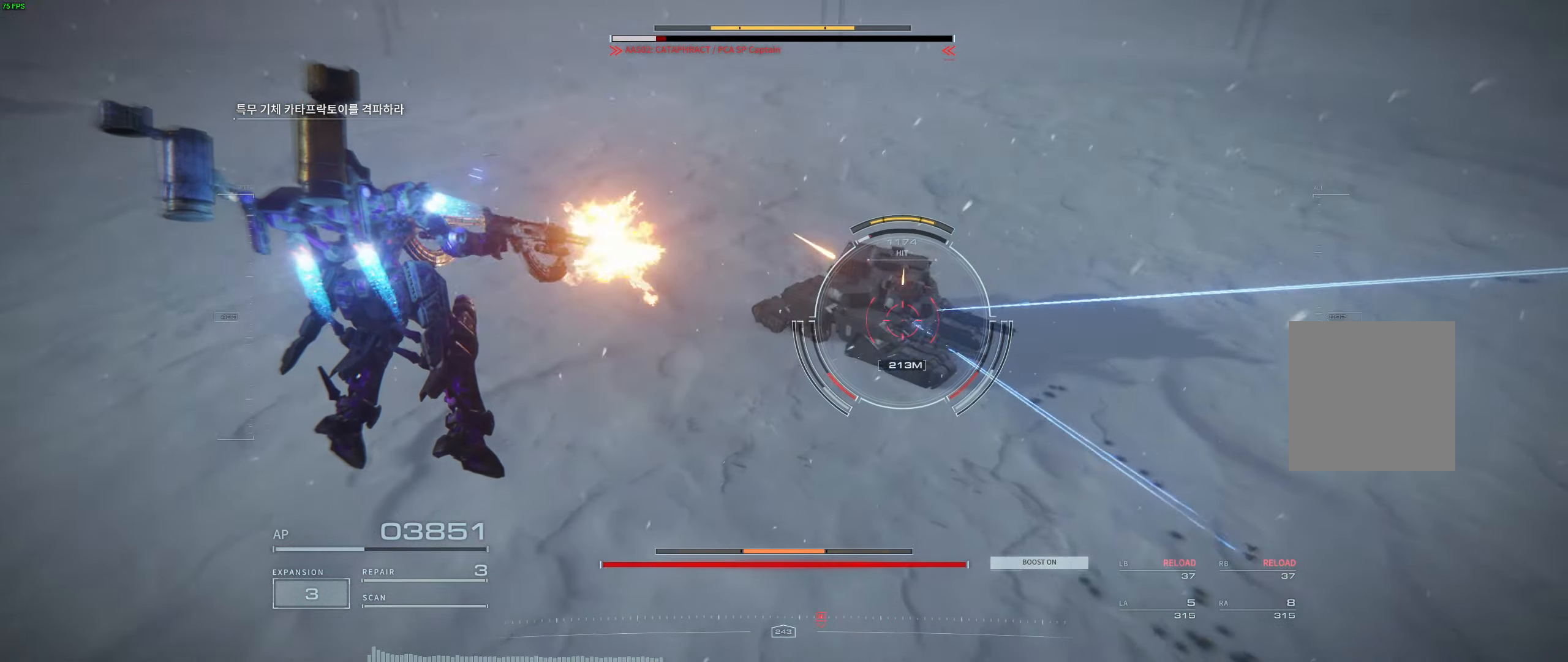
{"dt_ms": 500, "buttons": ["L2", "R2"], "left_stick": "left", "events": []}
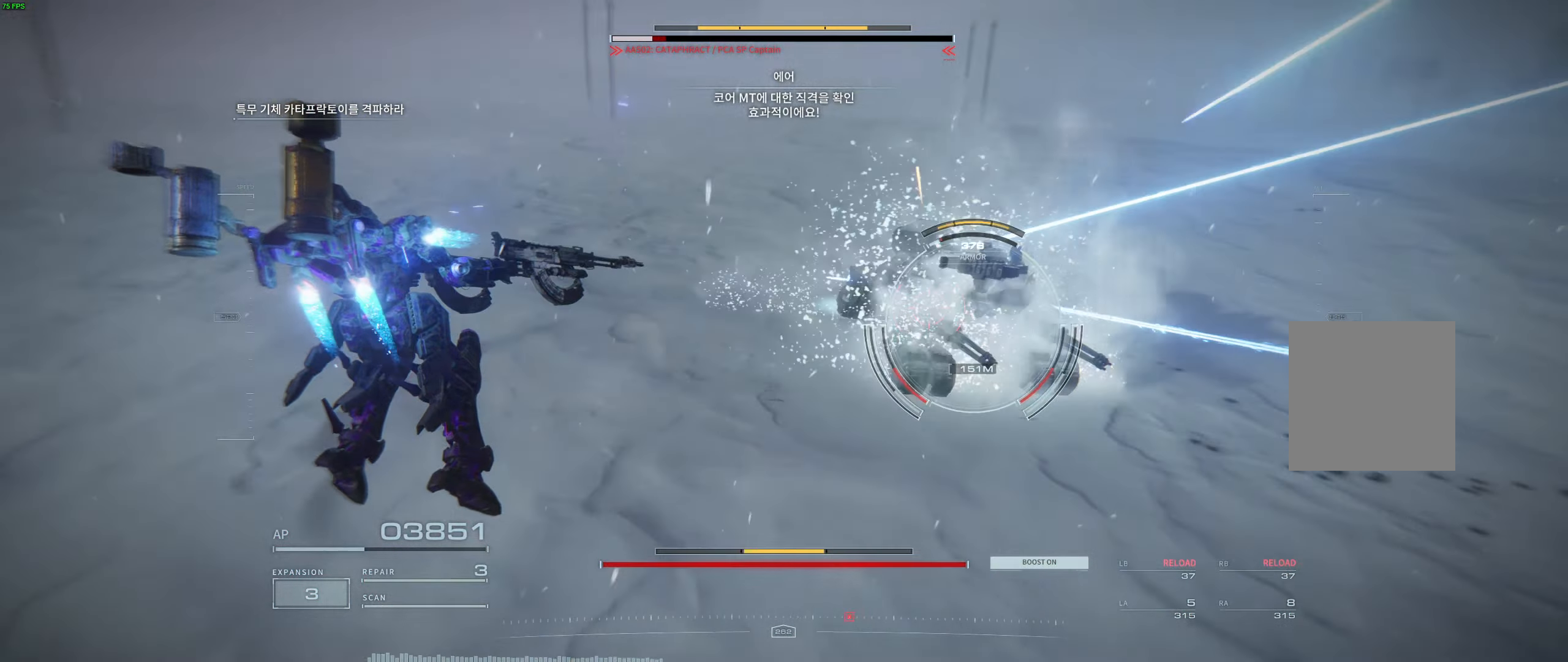
{"dt_ms": 500, "buttons": ["L2", "R2"], "left_stick": "left", "events": []}
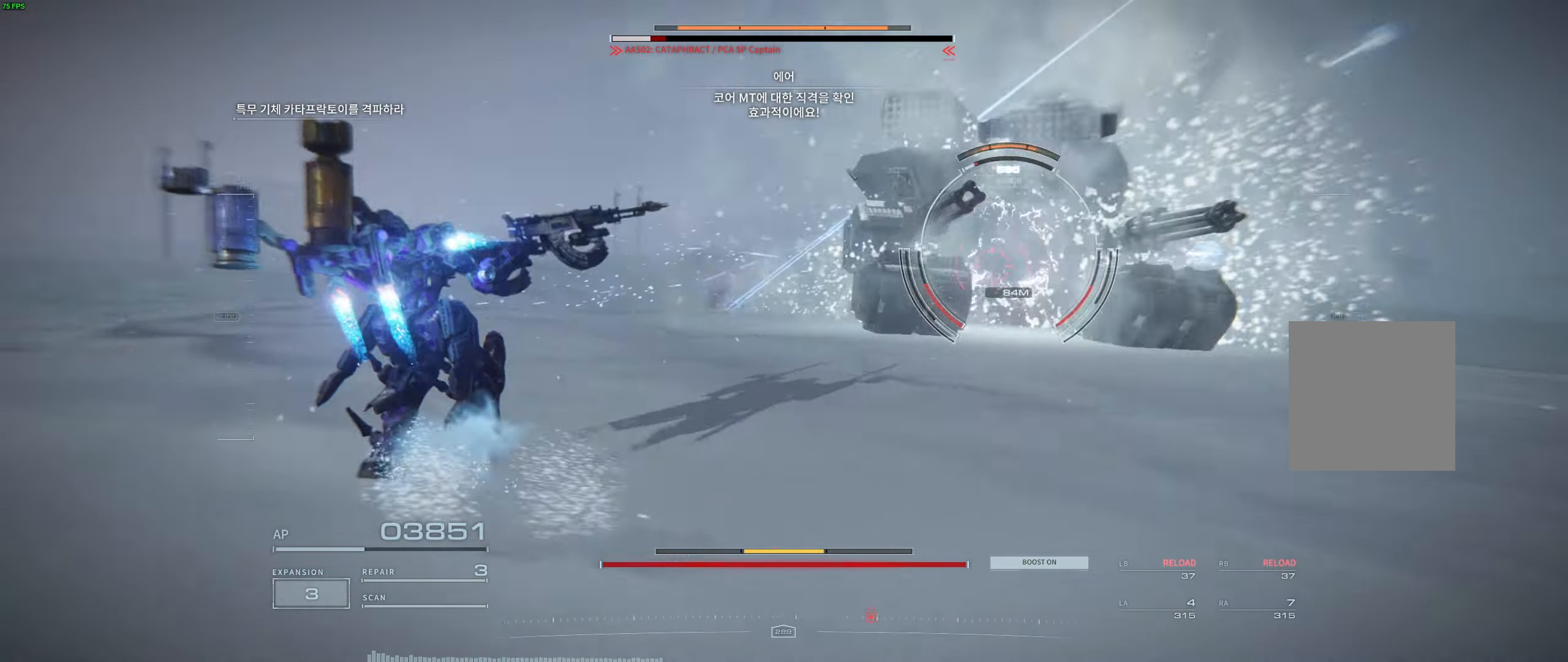
{"dt_ms": 500, "buttons": ["L2", "R2"], "left_stick": "up", "events": [[400, "left_stick", "up"]]}
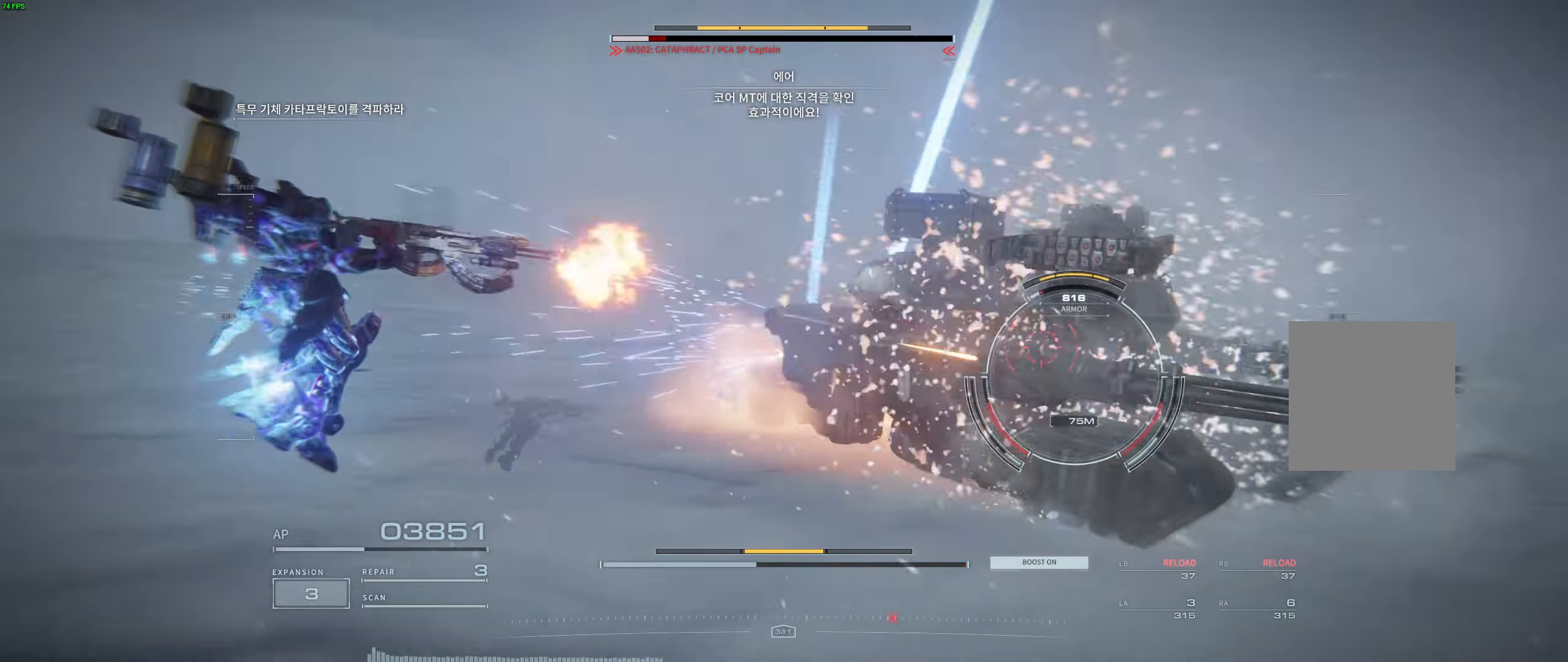
{"dt_ms": 500, "buttons": ["L2", "R2"], "left_stick": "right", "events": [[33, "left_stick", "up-right"], [183, "left_stick", "right"]]}
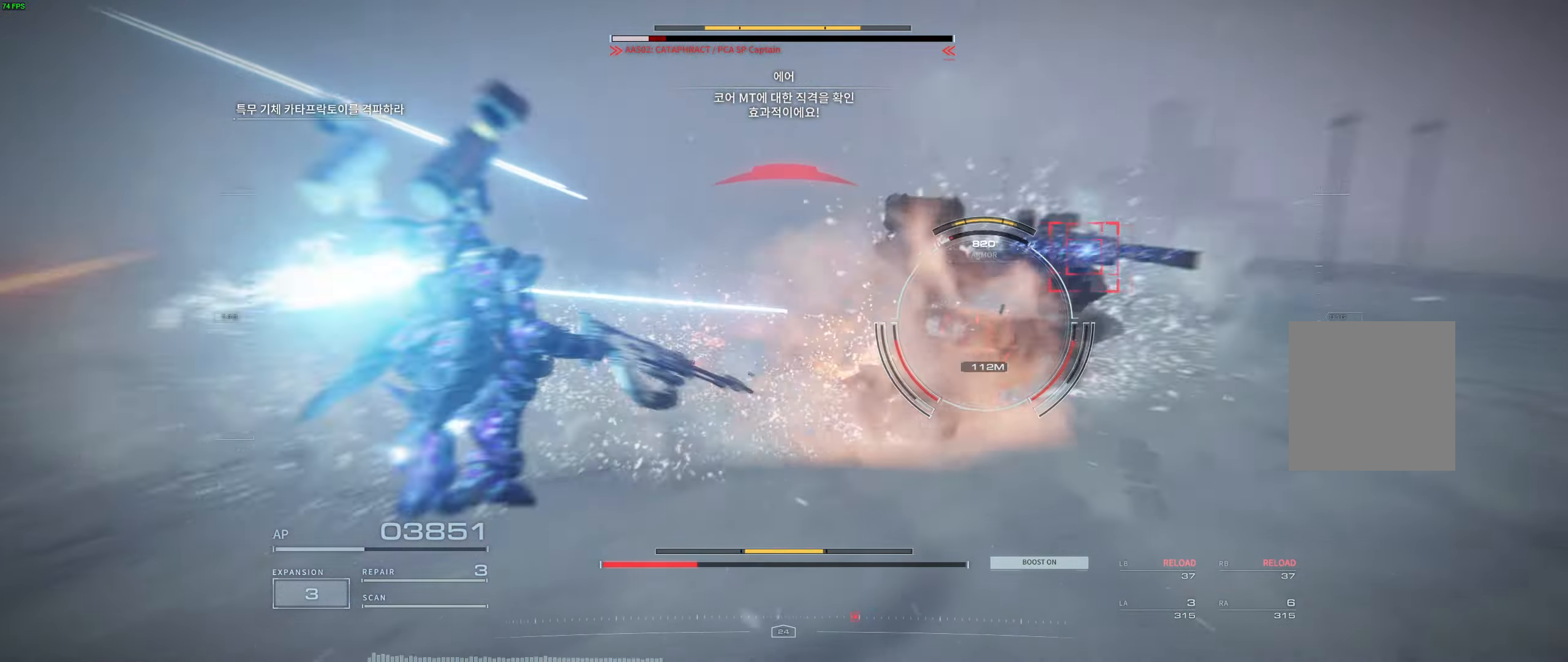
{"dt_ms": 500, "buttons": ["L2", "R2"], "left_stick": "up-right", "events": [[283, "left_stick", "up-right"]]}
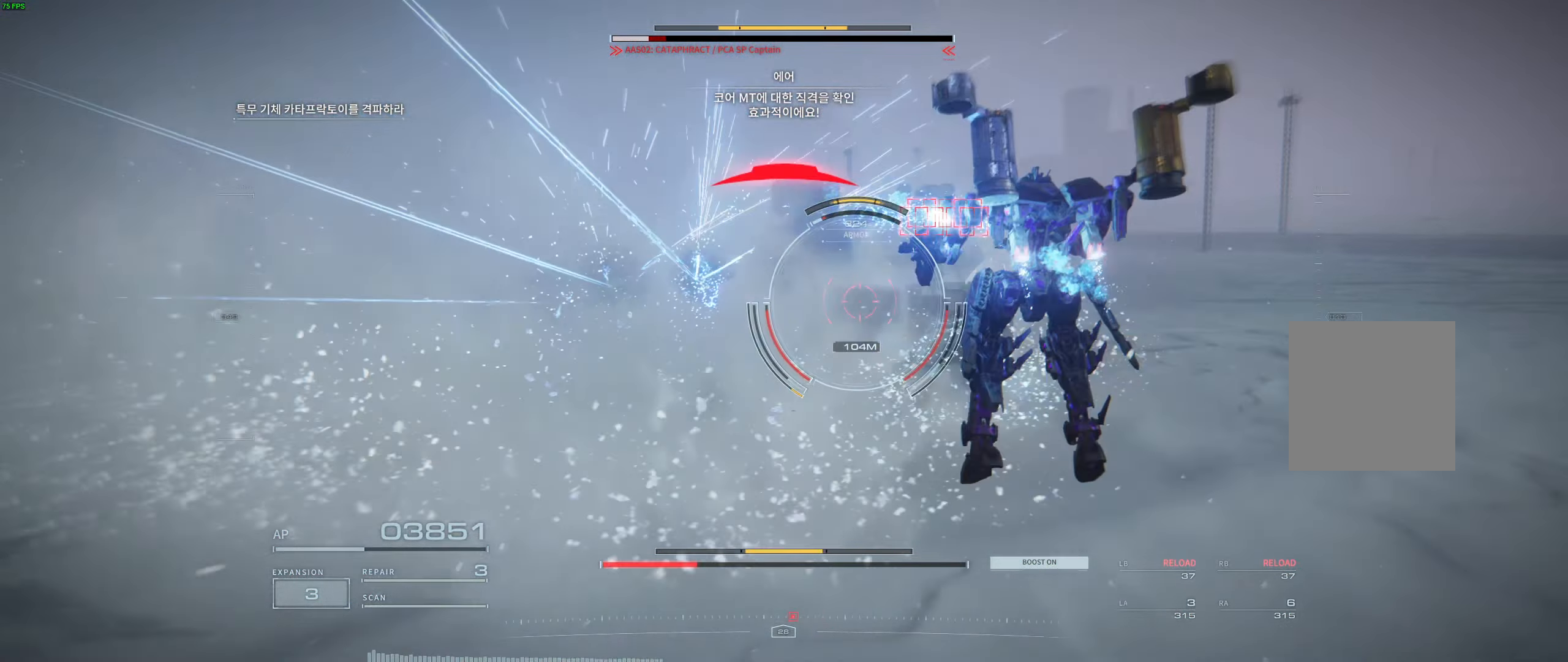
{"dt_ms": 500, "buttons": [], "left_stick": "right", "events": [[417, "L2", "up"], [433, "left_stick", "right"], [483, "R2", "up"]]}
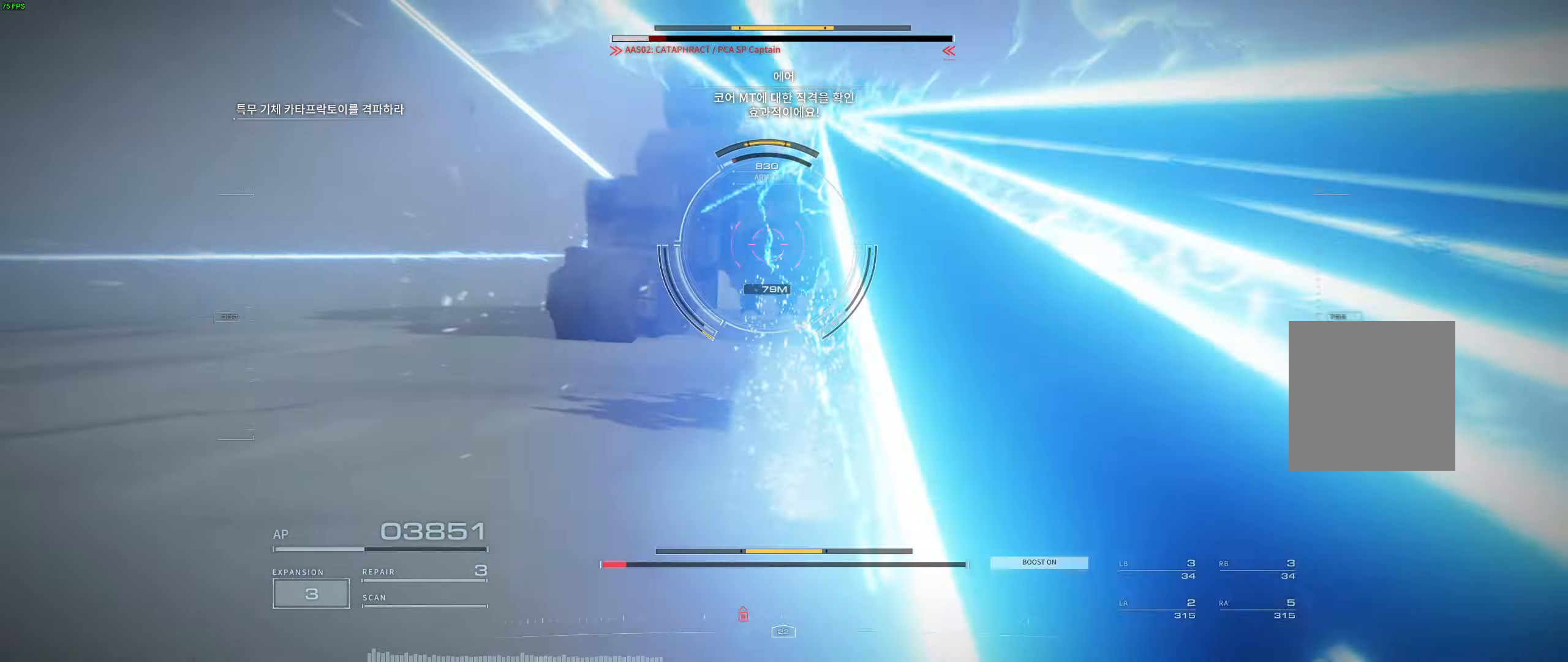
{"dt_ms": 500, "buttons": ["L2", "R2"], "left_stick": "right", "events": [[33, "L2", "down"], [33, "R2", "down"]]}